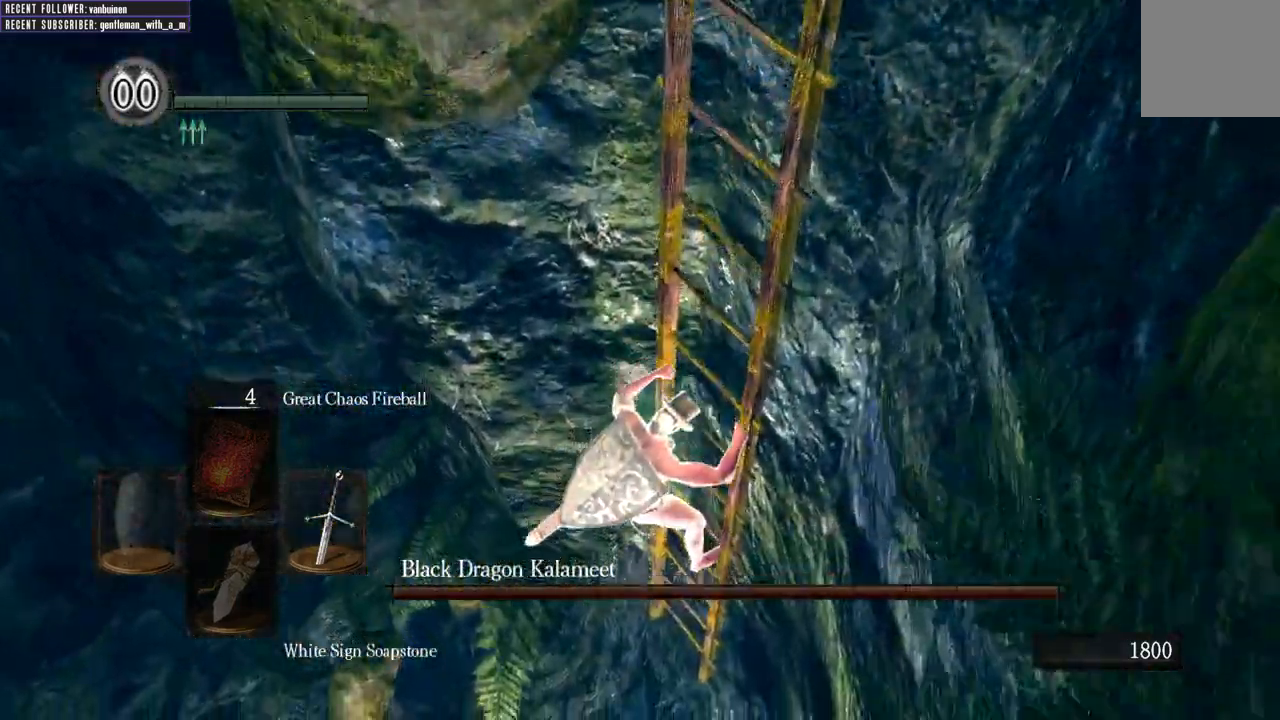
Gameplay with a controller (Xbox layout); each line is a JSON object with the inputs held at the frame after it. "events" lists button and stick changes between this image and that frame as [ms after this image, input, new state], when the widget could be followed in between. Not read: L3.
{"buttons": [], "left_stick": "up-left", "right_stick": "left"}
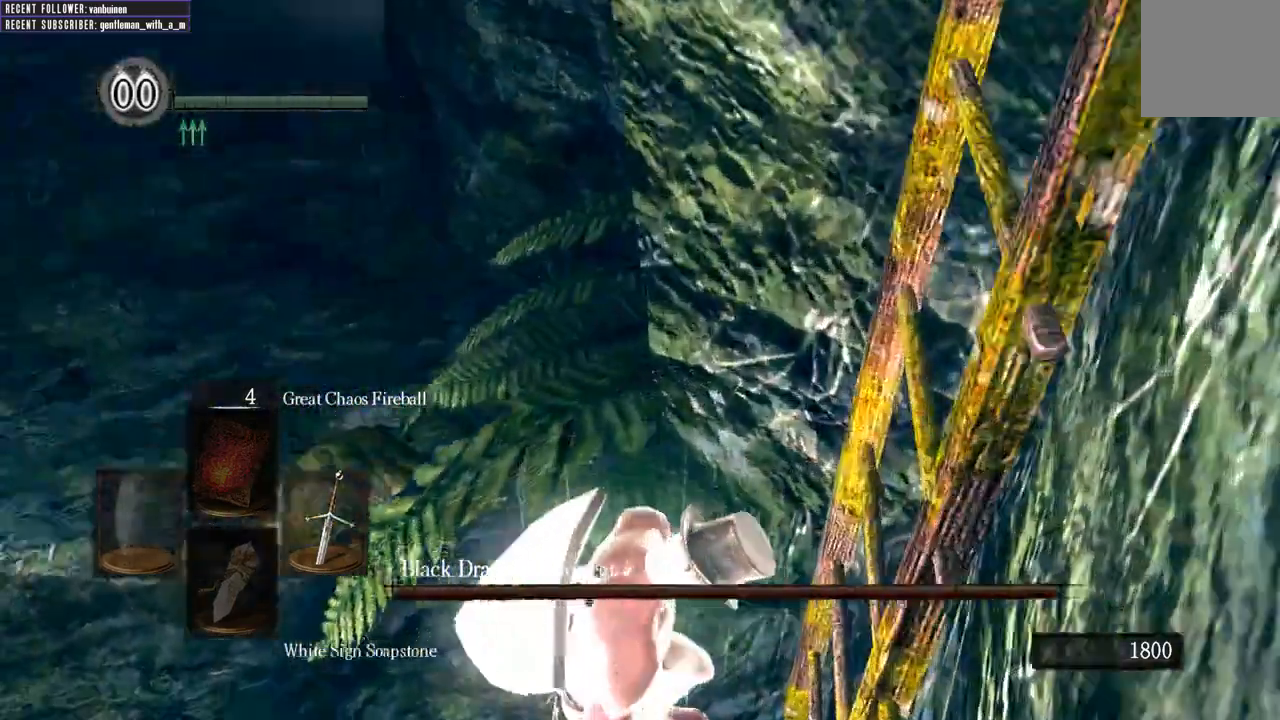
{"buttons": ["B"], "left_stick": "up-left", "right_stick": "left", "events": [[50, "right_stick", "center"], [167, "B", "down"], [250, "right_stick", "left"]]}
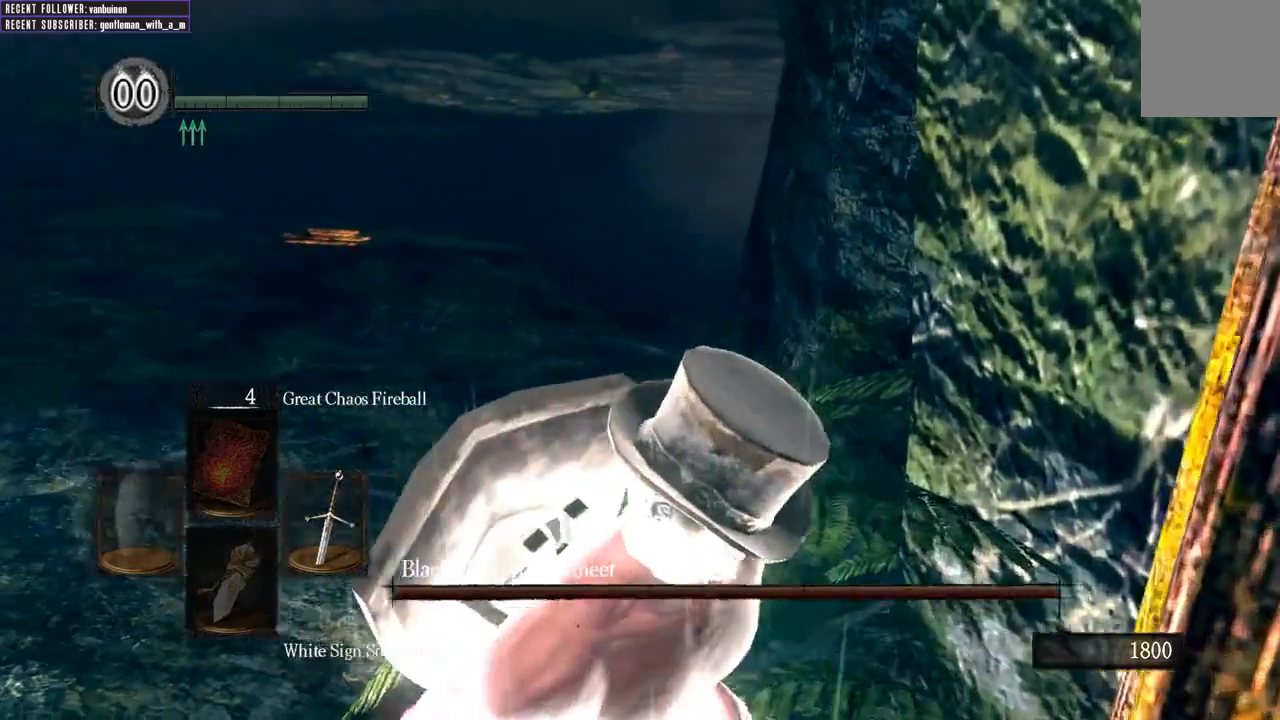
{"buttons": ["B"], "left_stick": "up-left", "right_stick": "center", "events": [[33, "right_stick", "center"]]}
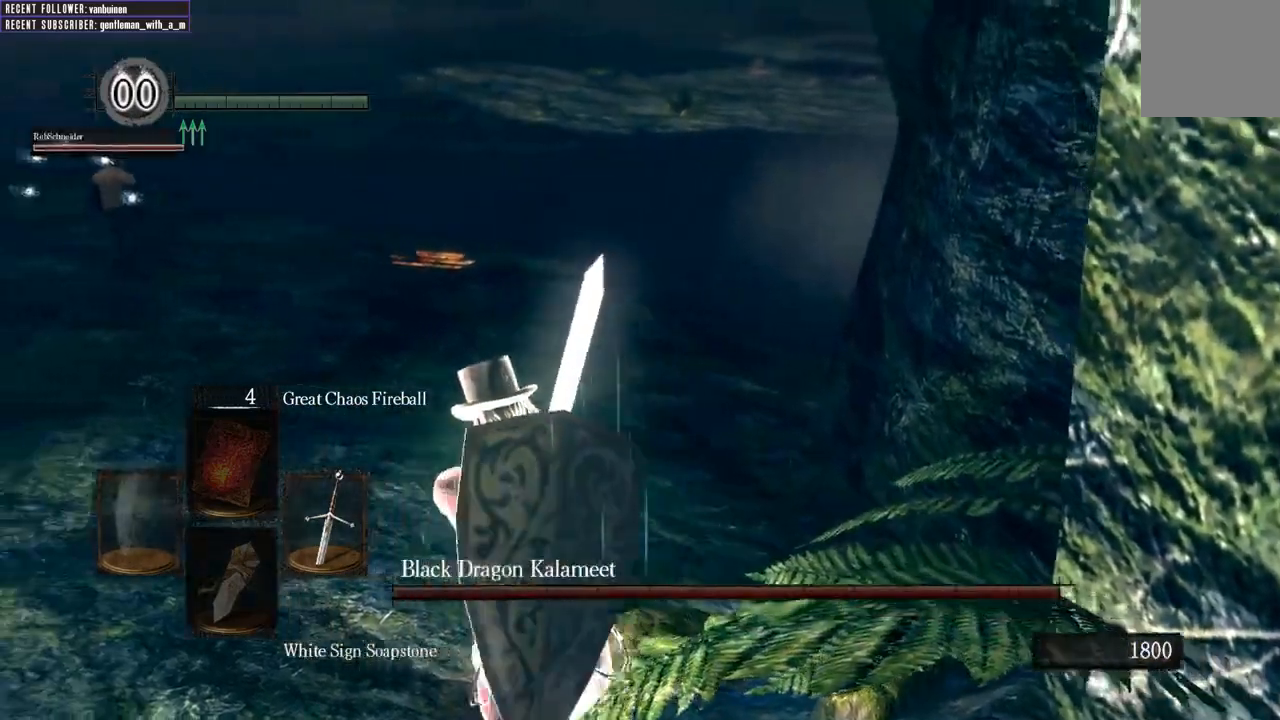
{"buttons": ["B"], "left_stick": "up-left", "right_stick": "right", "events": [[50, "right_stick", "down"], [100, "right_stick", "down-right"], [267, "right_stick", "center"], [483, "right_stick", "right"]]}
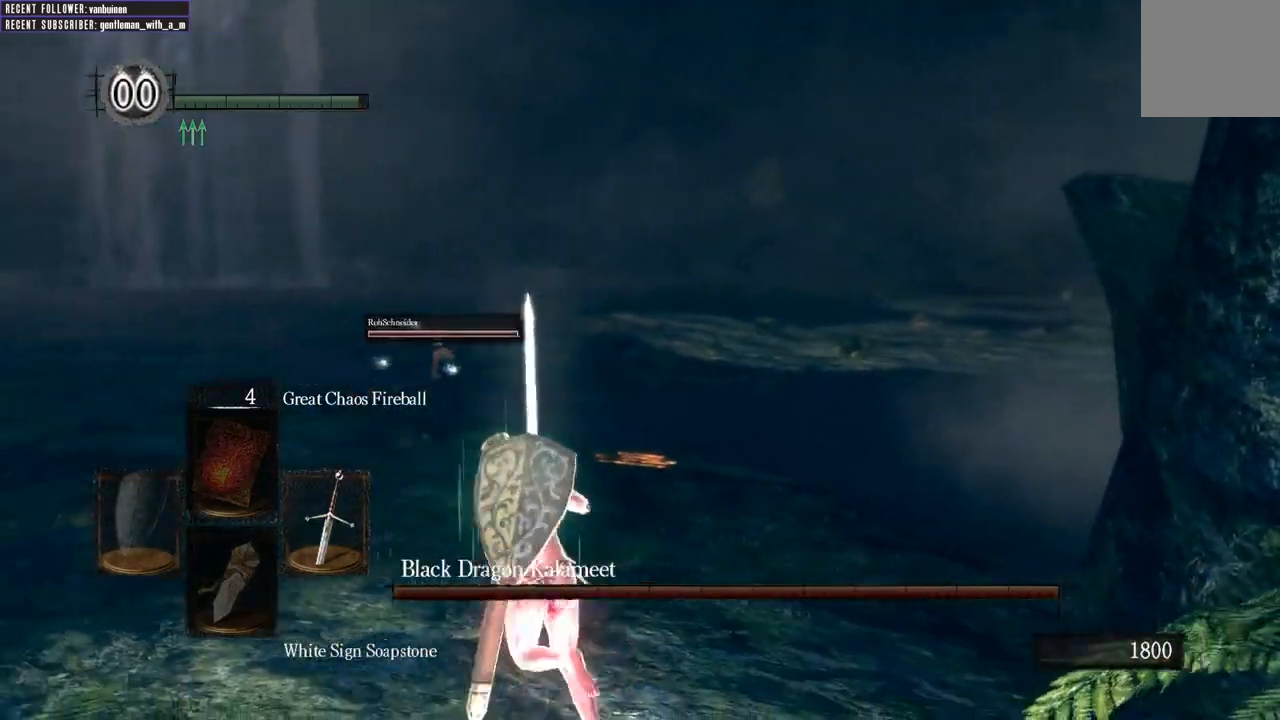
{"buttons": ["B"], "left_stick": "up-left", "right_stick": "right", "events": [[333, "right_stick", "center"], [450, "right_stick", "right"]]}
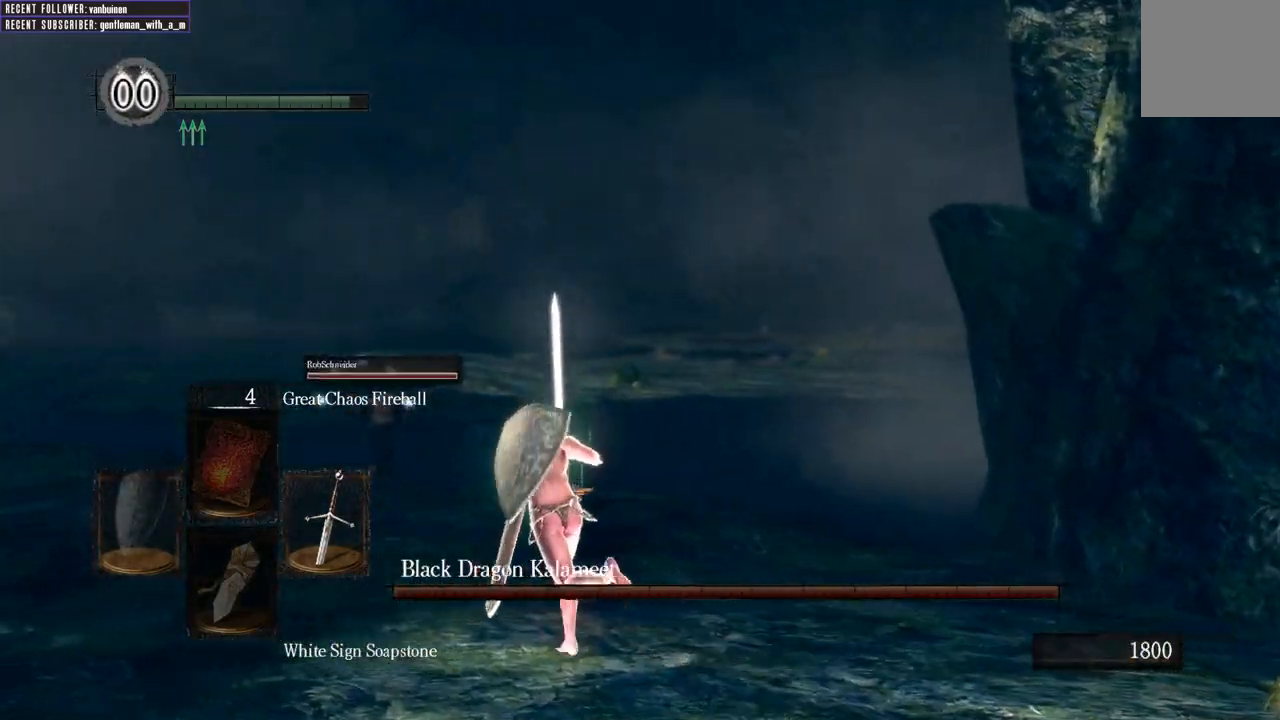
{"buttons": ["B"], "left_stick": "up-left", "right_stick": "right", "events": [[250, "right_stick", "center"], [450, "right_stick", "right"]]}
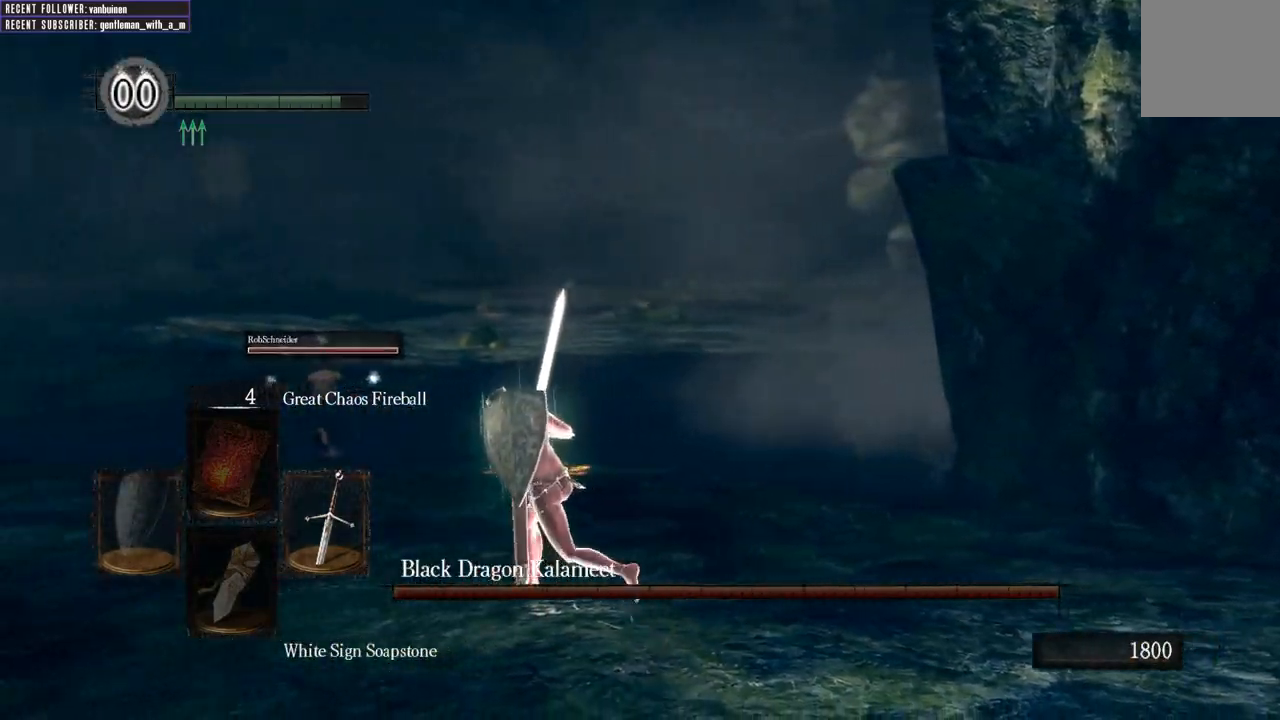
{"buttons": ["B"], "left_stick": "up-left", "right_stick": "center", "events": [[333, "right_stick", "center"]]}
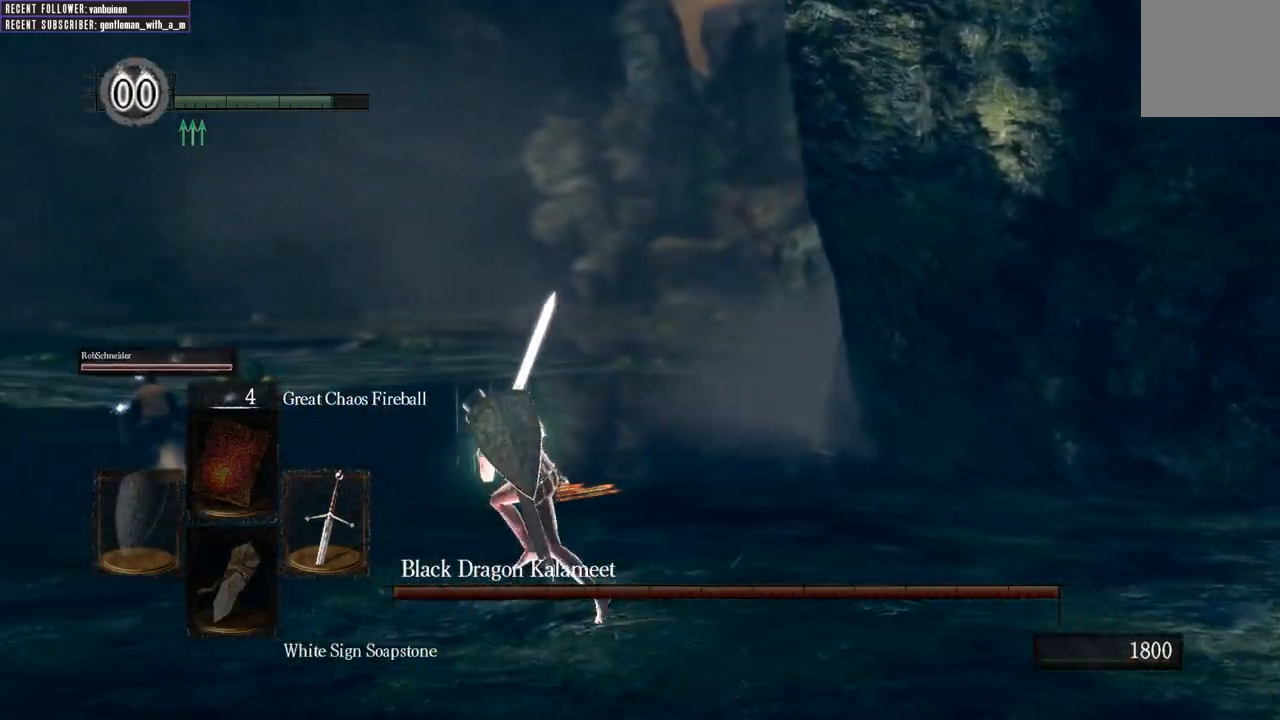
{"buttons": ["B"], "left_stick": "up-left", "right_stick": "center", "events": [[133, "right_stick", "right"], [383, "right_stick", "center"]]}
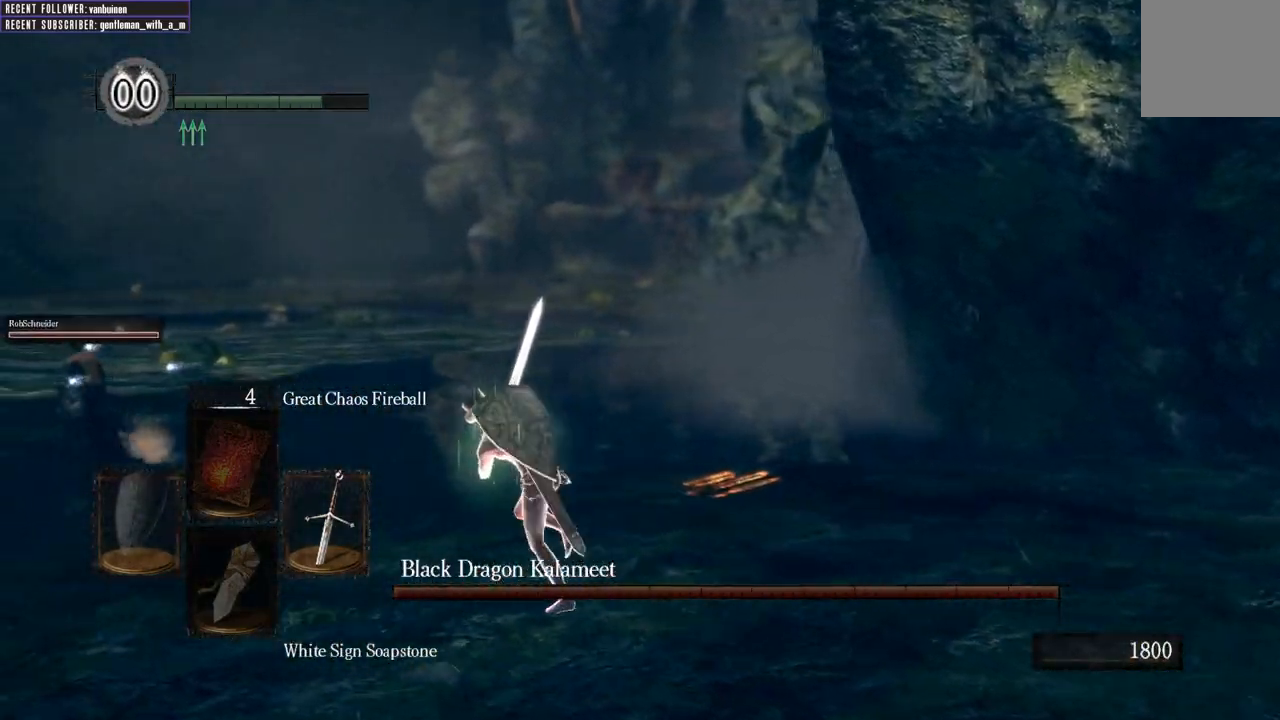
{"buttons": [], "left_stick": "up-left", "right_stick": "center", "events": [[433, "B", "up"]]}
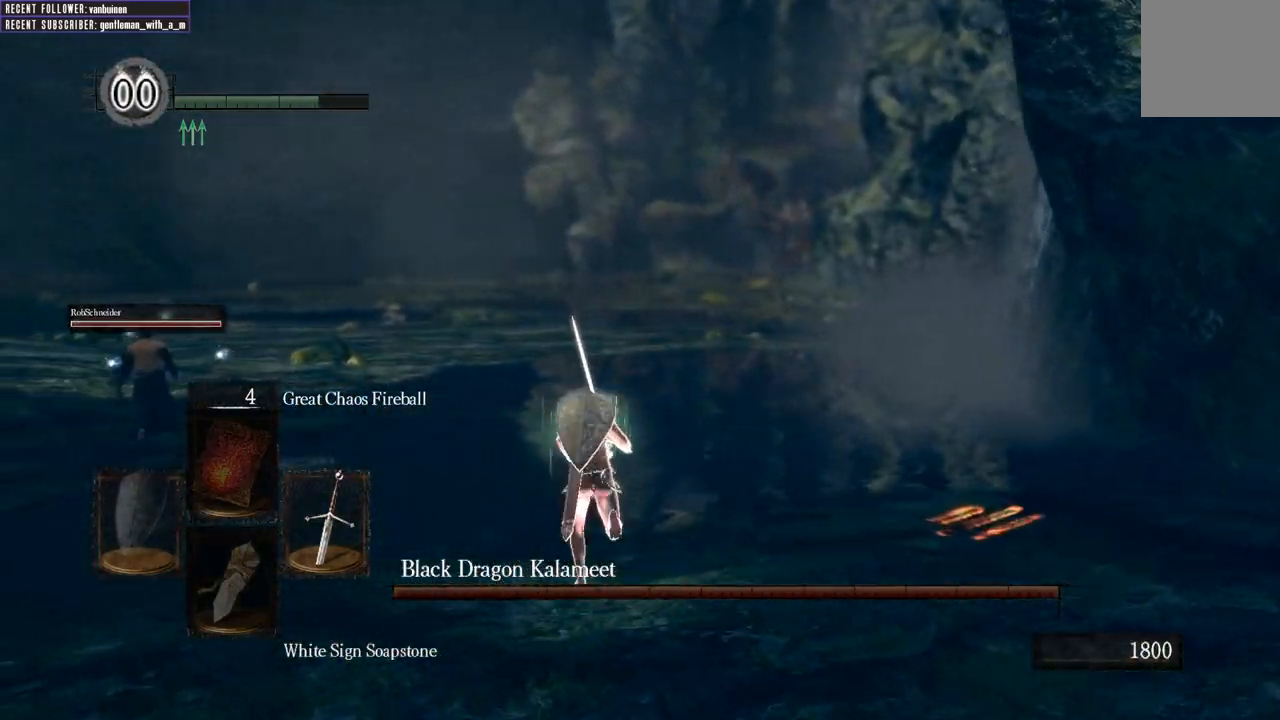
{"buttons": [], "left_stick": "up-left", "right_stick": "center", "events": []}
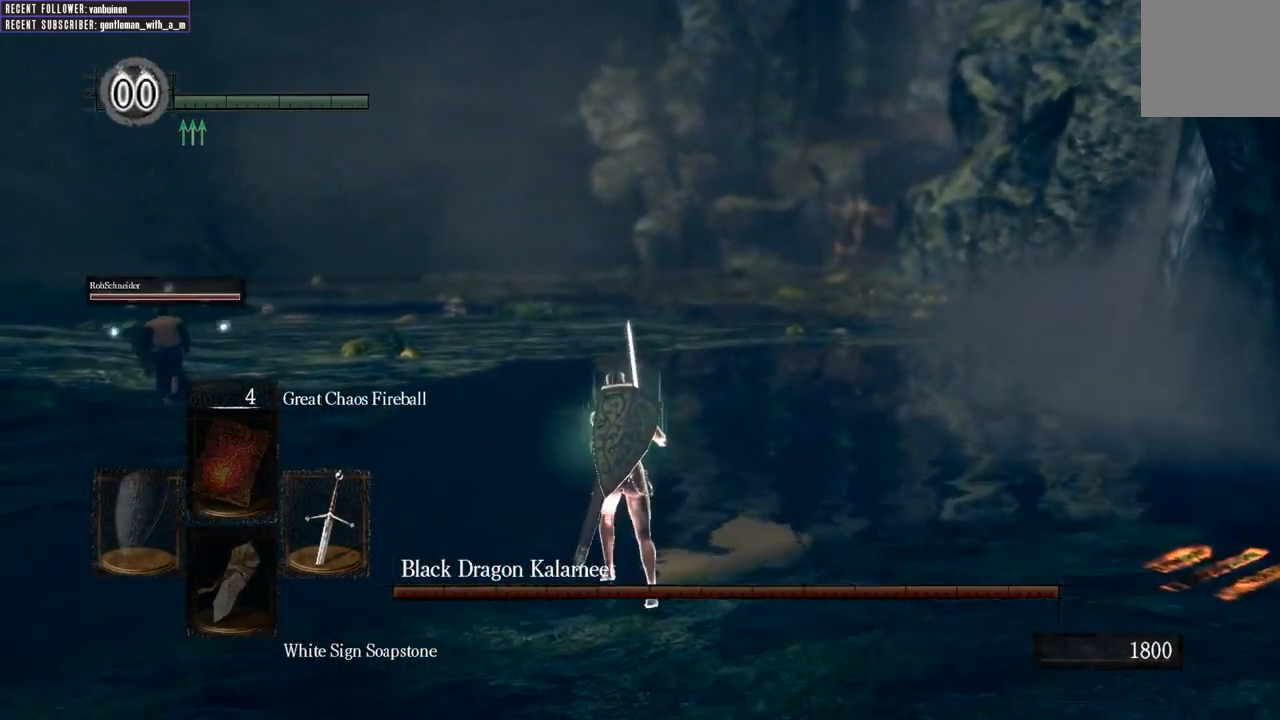
{"buttons": [], "left_stick": "up-left", "right_stick": "center", "events": []}
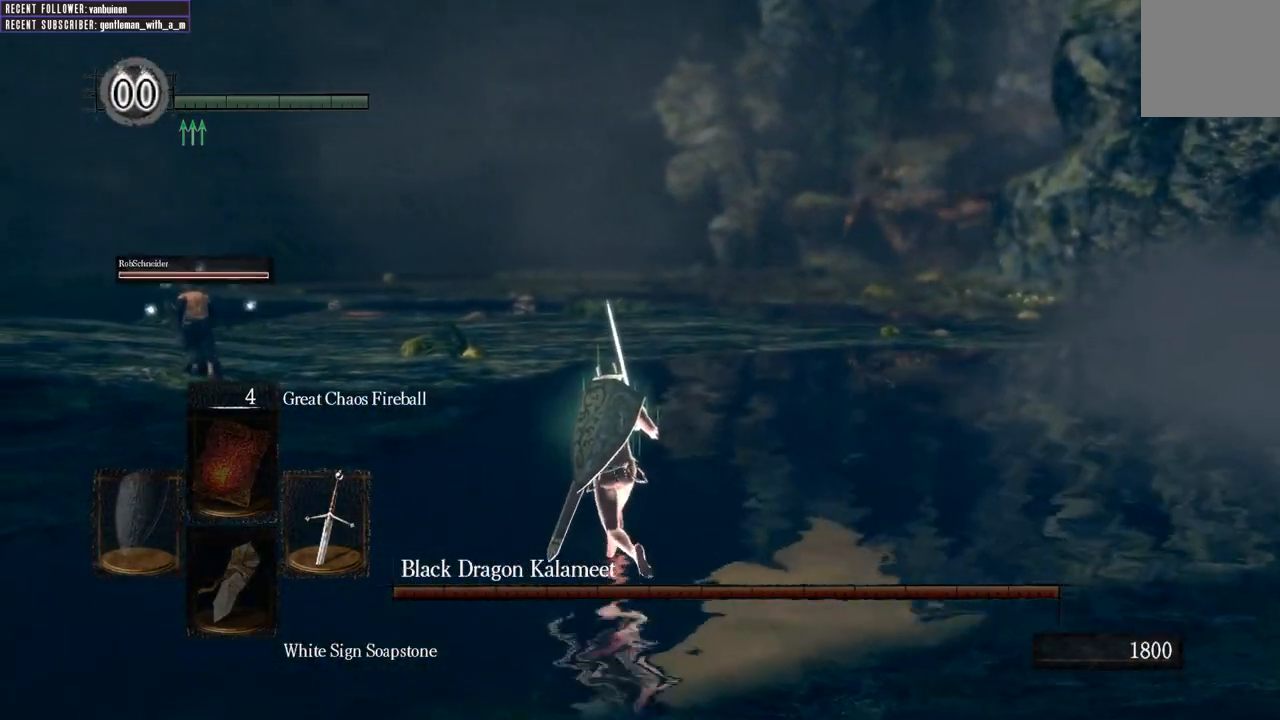
{"buttons": [], "left_stick": "down-left", "right_stick": "center", "events": [[333, "left_stick", "left"], [467, "left_stick", "down-left"]]}
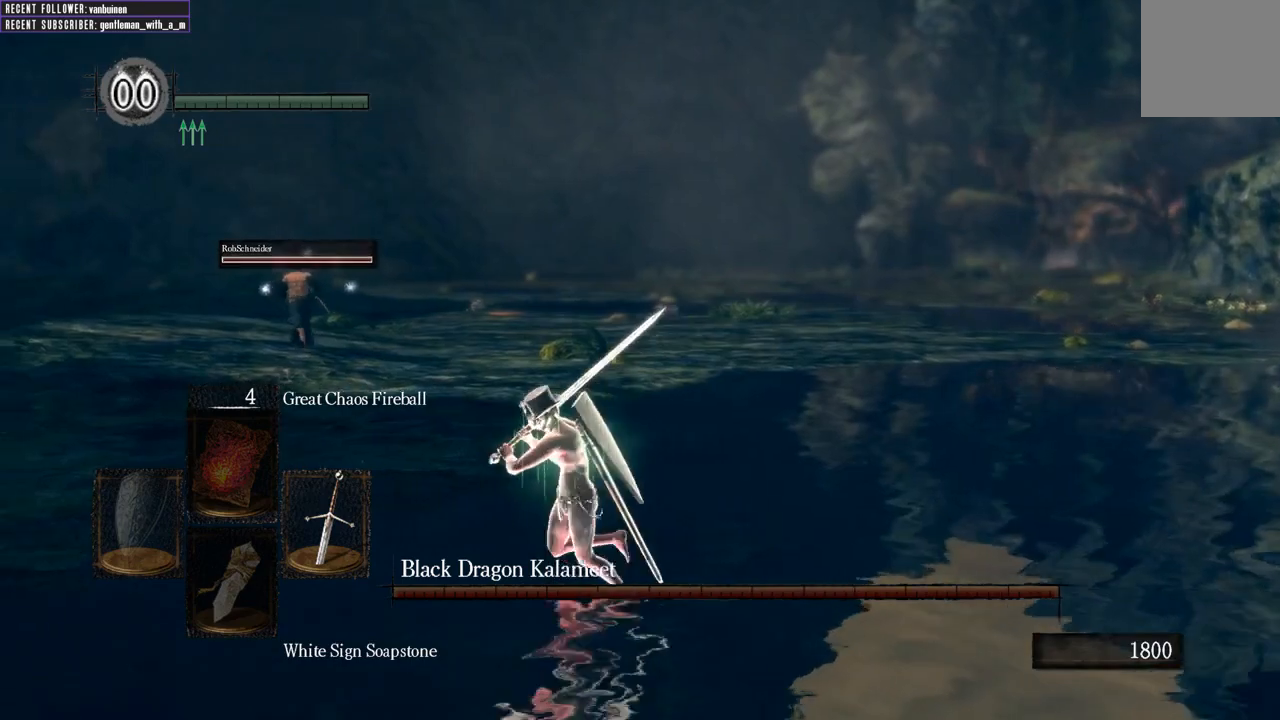
{"buttons": [], "left_stick": "down", "right_stick": "center", "events": [[100, "left_stick", "down"]]}